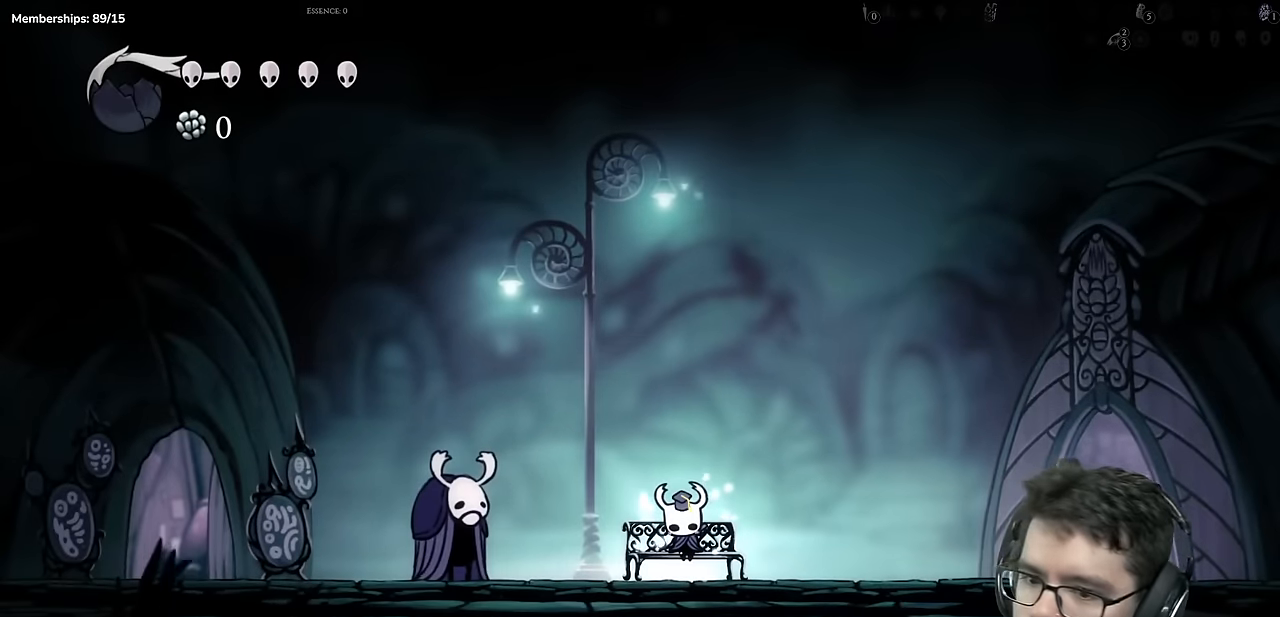
Gameplay with a controller (Xbox layout); each line is a JSON object with the inputs held at the frame after it. "events" lists button and stick changes between this image and that frame as [ms after this image, input, new state], when the widget could be followed in between. Not read: L3 R3.
{"buttons": [], "left_stick": "center", "right_stick": "center", "events": [[217, "A", "up"]]}
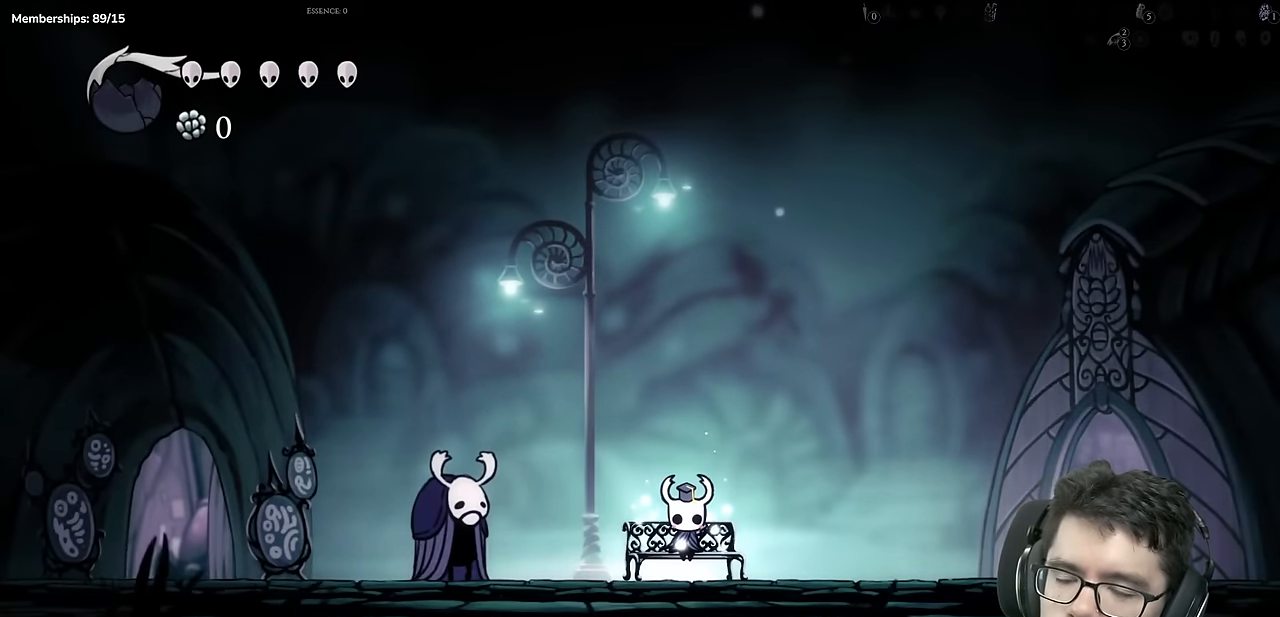
{"buttons": [], "left_stick": "center", "right_stick": "center", "events": []}
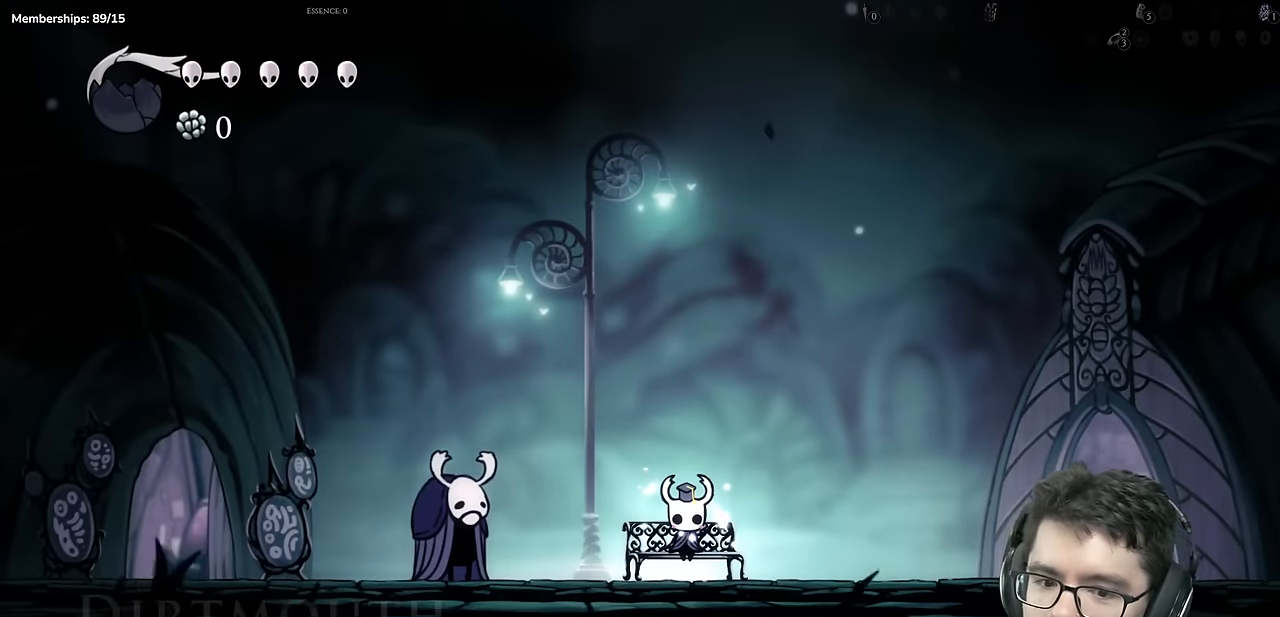
{"buttons": ["DPAD_RIGHT"], "left_stick": "center", "right_stick": "center", "events": [[133, "DPAD_RIGHT", "down"], [350, "DPAD_RIGHT", "up"], [433, "DPAD_RIGHT", "down"]]}
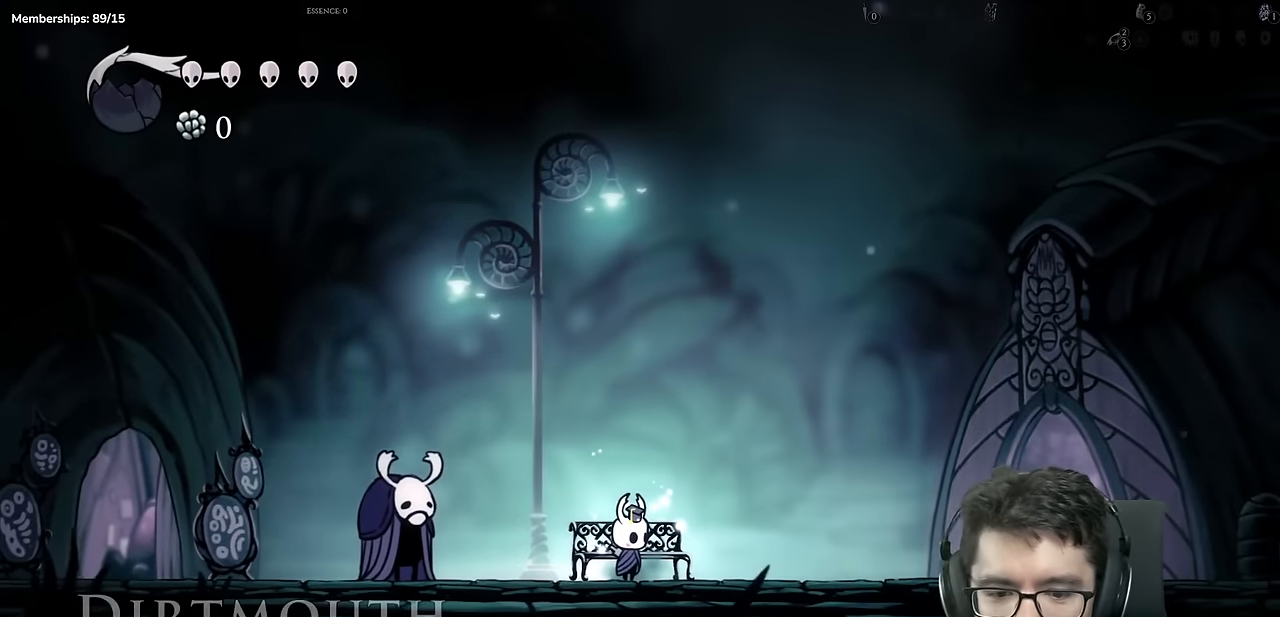
{"buttons": ["X", "DPAD_RIGHT"], "left_stick": "center", "right_stick": "center"}
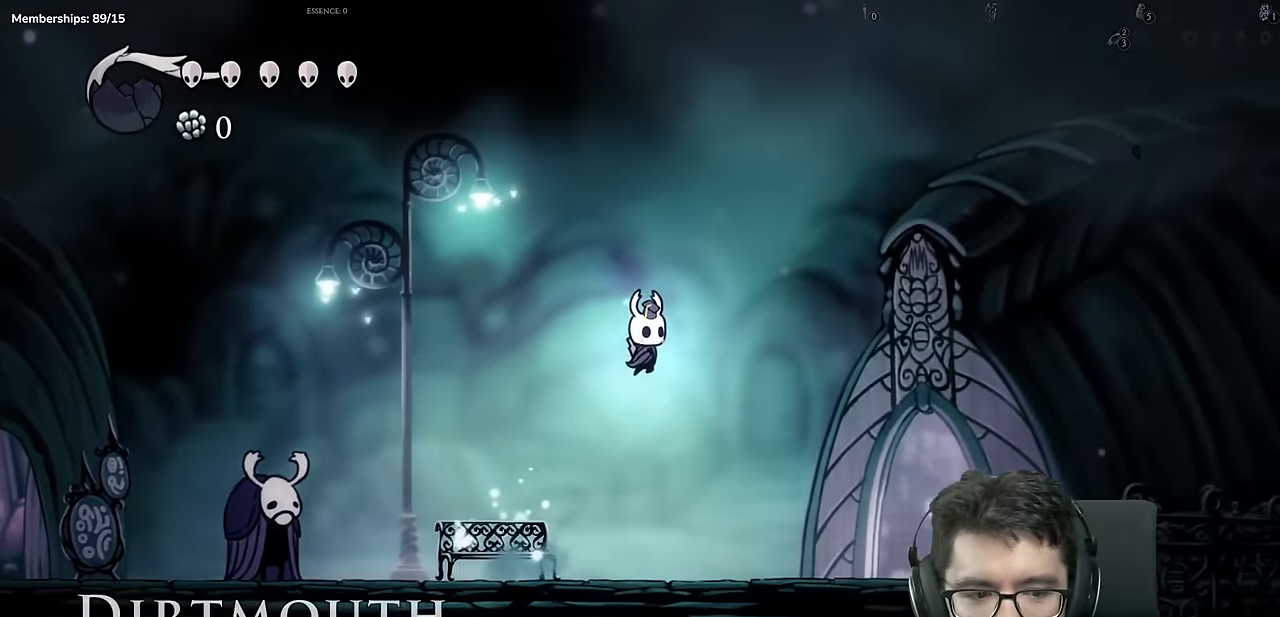
{"buttons": ["DPAD_RIGHT"], "left_stick": "center", "right_stick": "center", "events": [[183, "X", "up"], [250, "X", "down"], [467, "X", "up"]]}
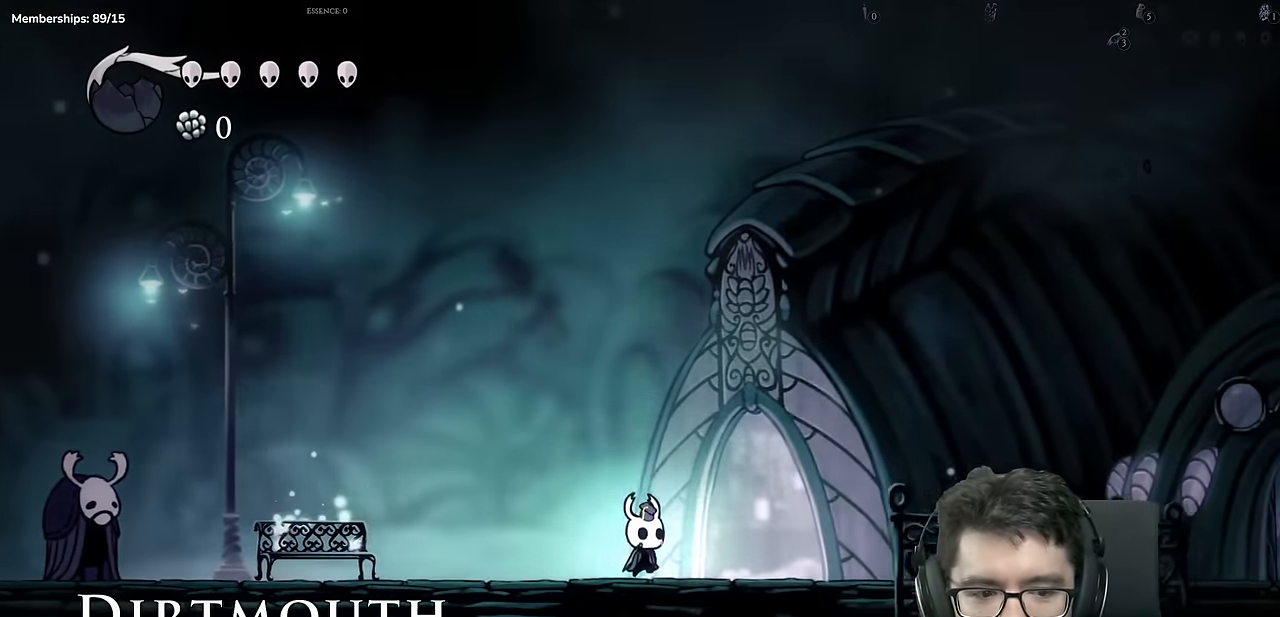
{"buttons": ["X", "DPAD_RIGHT"], "left_stick": "center", "right_stick": "center", "events": [[67, "A", "down"], [100, "X", "down"], [300, "A", "up"]]}
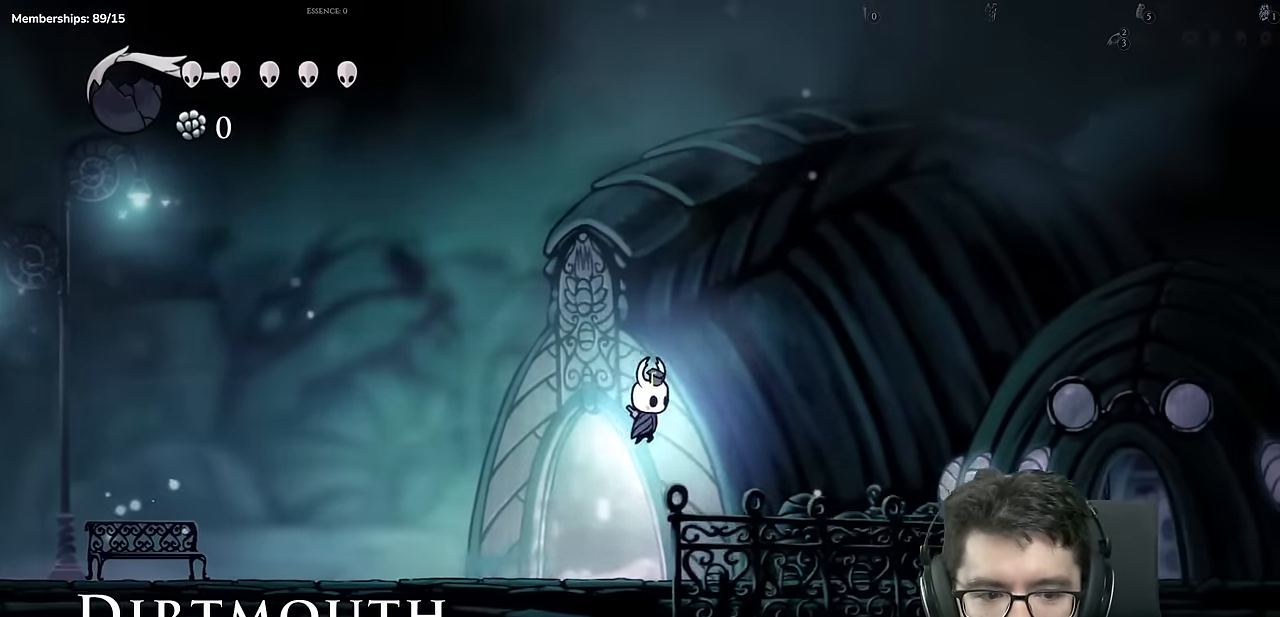
{"buttons": ["A", "X", "DPAD_RIGHT"], "left_stick": "center", "right_stick": "center", "events": [[33, "X", "up"], [233, "A", "down"], [267, "X", "down"]]}
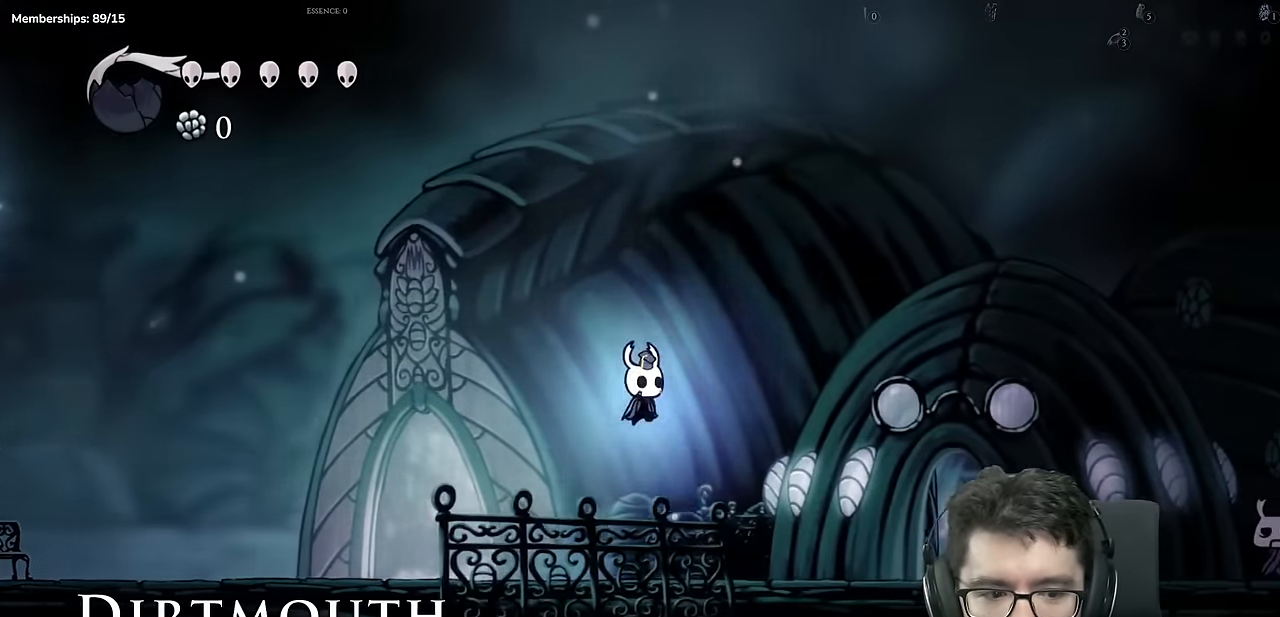
{"buttons": ["DPAD_RIGHT"], "left_stick": "center", "right_stick": "center", "events": [[67, "A", "up"], [200, "X", "up"], [284, "X", "down"], [501, "X", "up"]]}